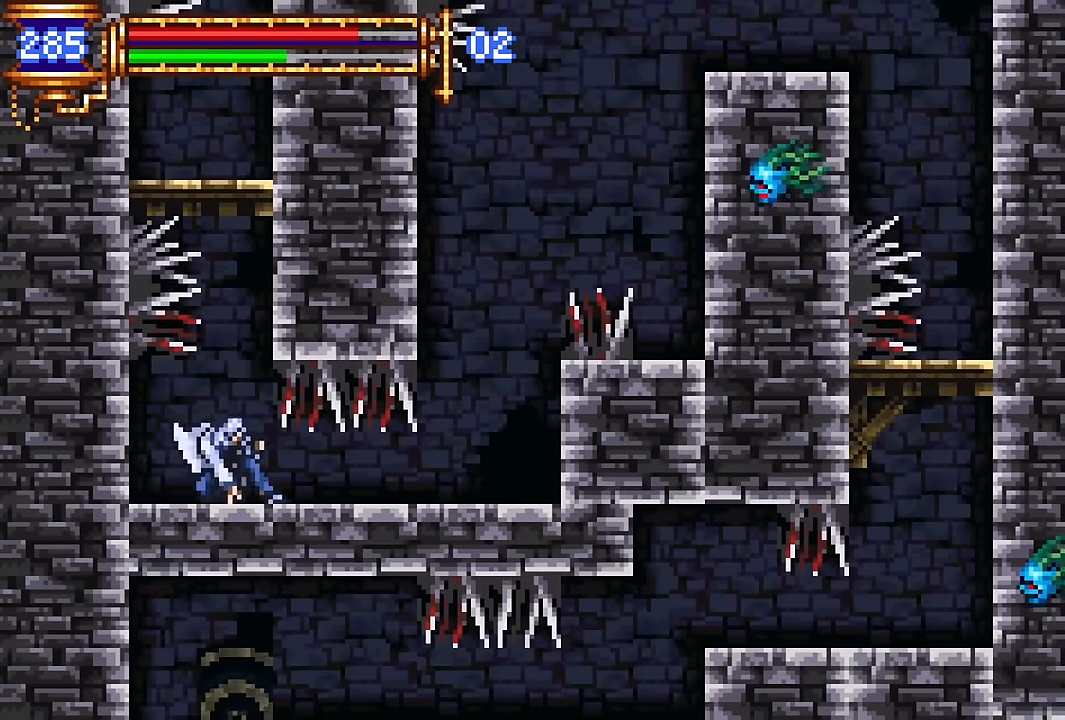
Gameplay with a controller (PlayStation layout); each line is a JSON object with the inputs held at the frame after it. "events" lists button and stick changes between this image and that frame as [ms after this image, input, new state], when the widget could be followed in between. Not read: L1 L3 R1 R3 left_stick right_stick.
{"buttons": ["DPAD_DOWN"], "events": []}
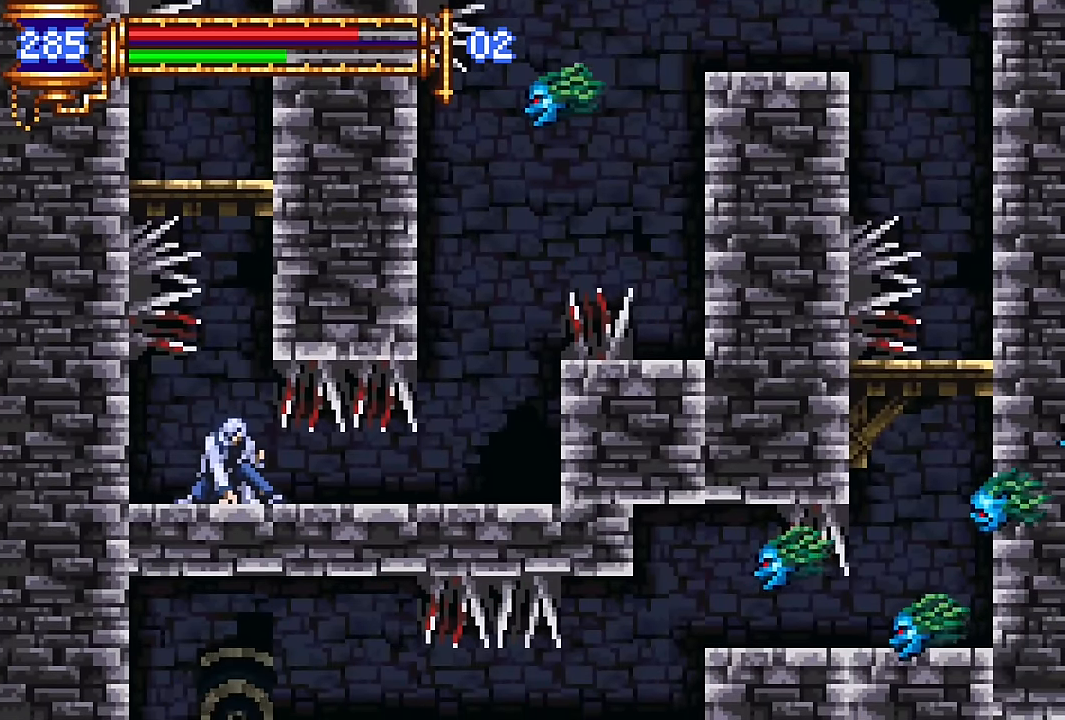
{"buttons": ["DPAD_DOWN"], "events": []}
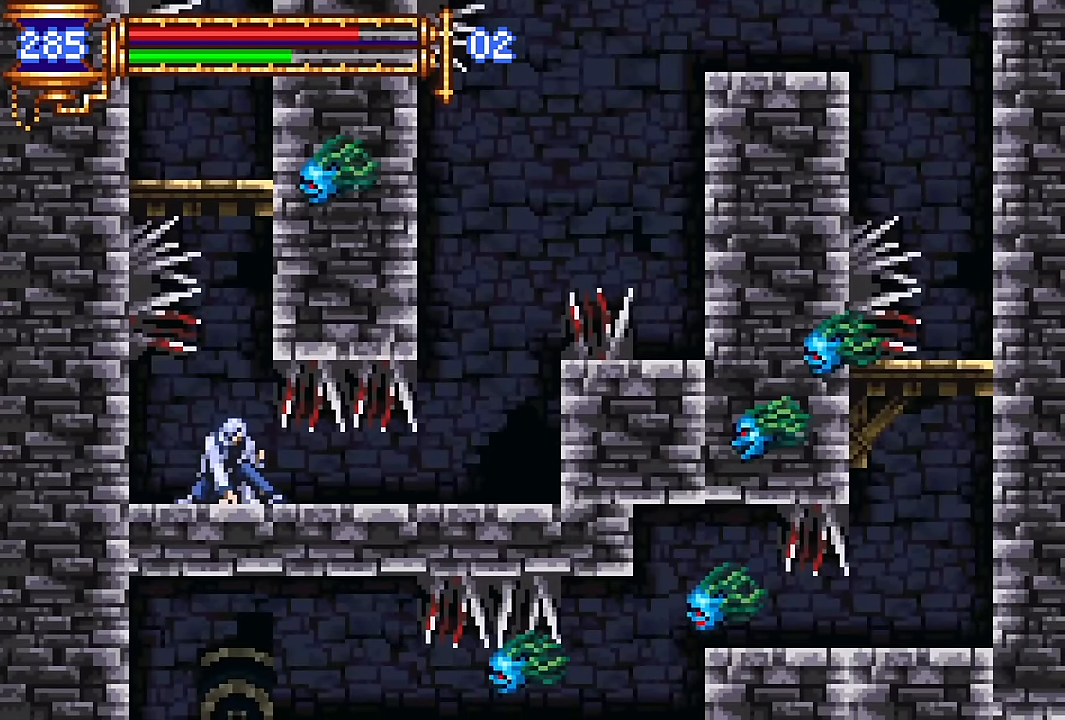
{"buttons": ["SQUARE", "DPAD_DOWN"], "events": [[267, "SQUARE", "down"], [367, "SQUARE", "up"], [450, "SQUARE", "down"]]}
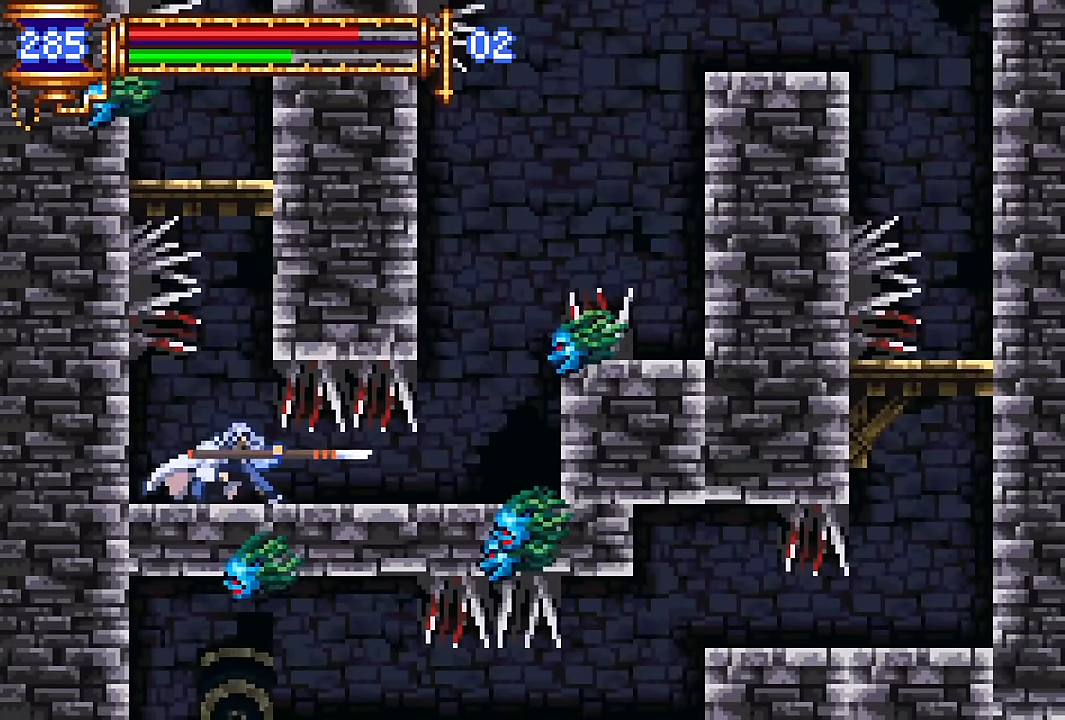
{"buttons": ["DPAD_DOWN"], "events": [[84, "SQUARE", "up"]]}
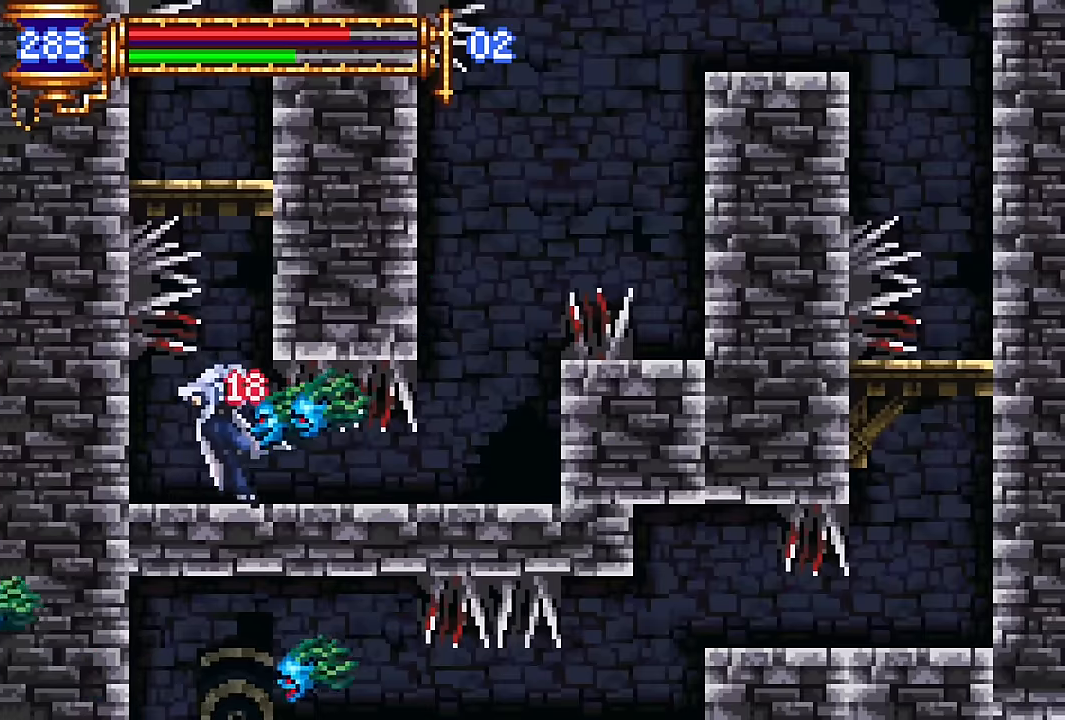
{"buttons": ["DPAD_RIGHT"], "events": [[334, "DPAD_DOWN", "up"], [400, "CROSS", "down"], [400, "DPAD_RIGHT", "down"], [467, "CROSS", "up"]]}
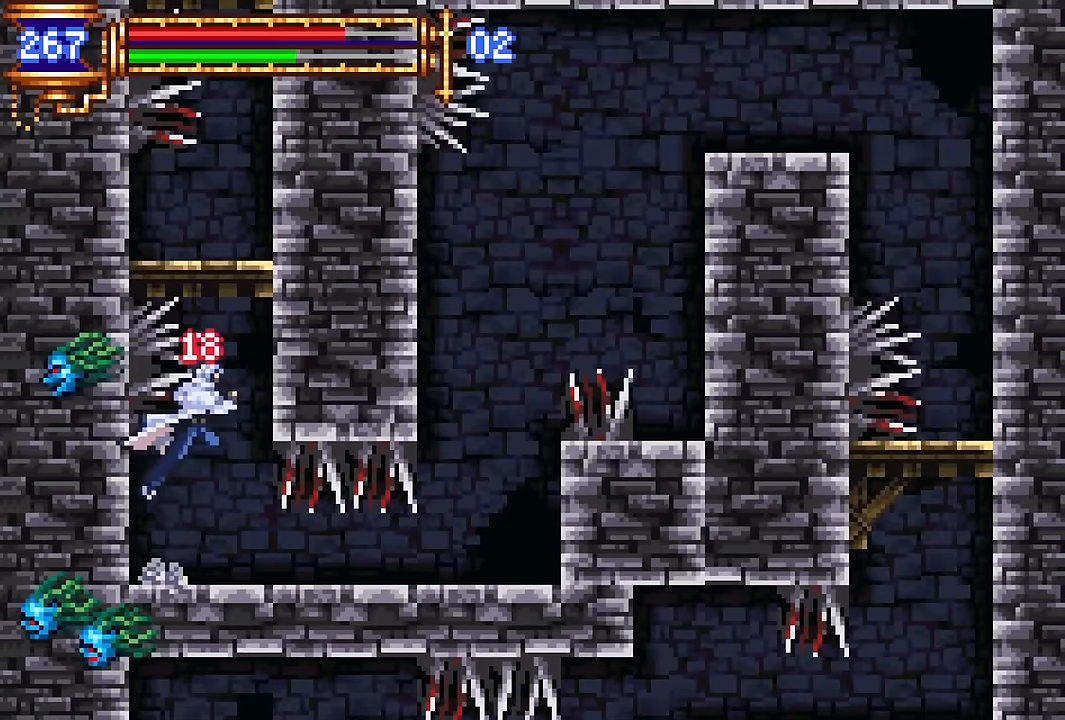
{"buttons": ["DPAD_LEFT"], "events": [[400, "DPAD_DOWN", "down"], [400, "DPAD_RIGHT", "up"], [434, "DPAD_DOWN", "up"], [434, "DPAD_LEFT", "down"]]}
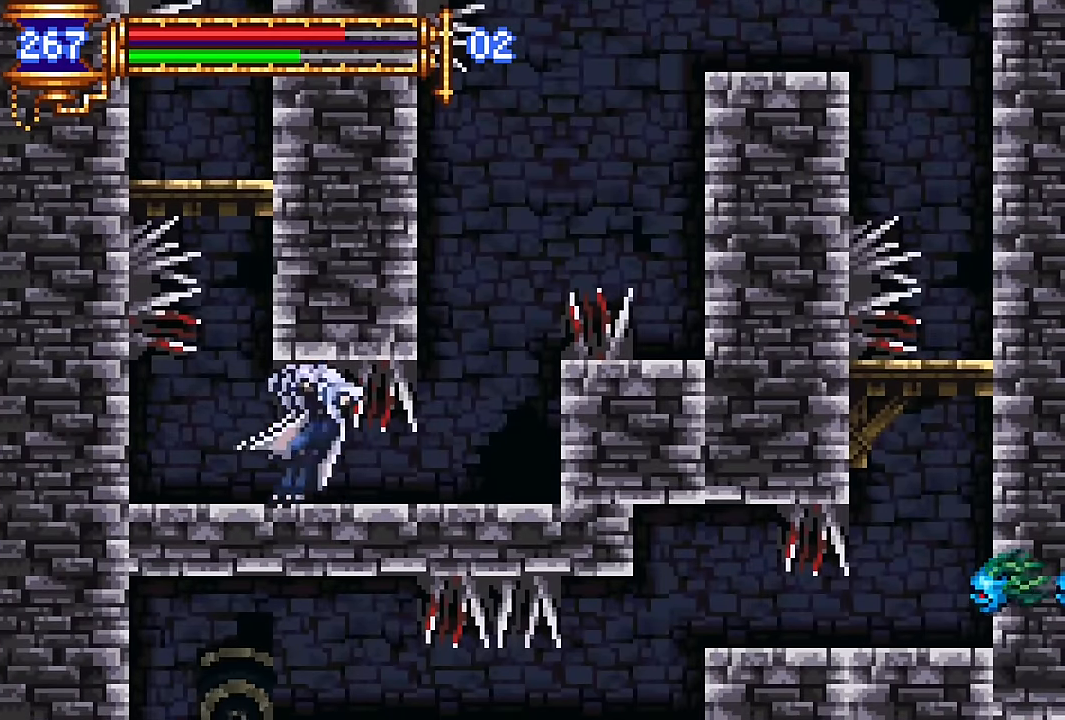
{"buttons": ["CROSS"], "events": [[184, "DPAD_LEFT", "up"], [500, "CROSS", "down"]]}
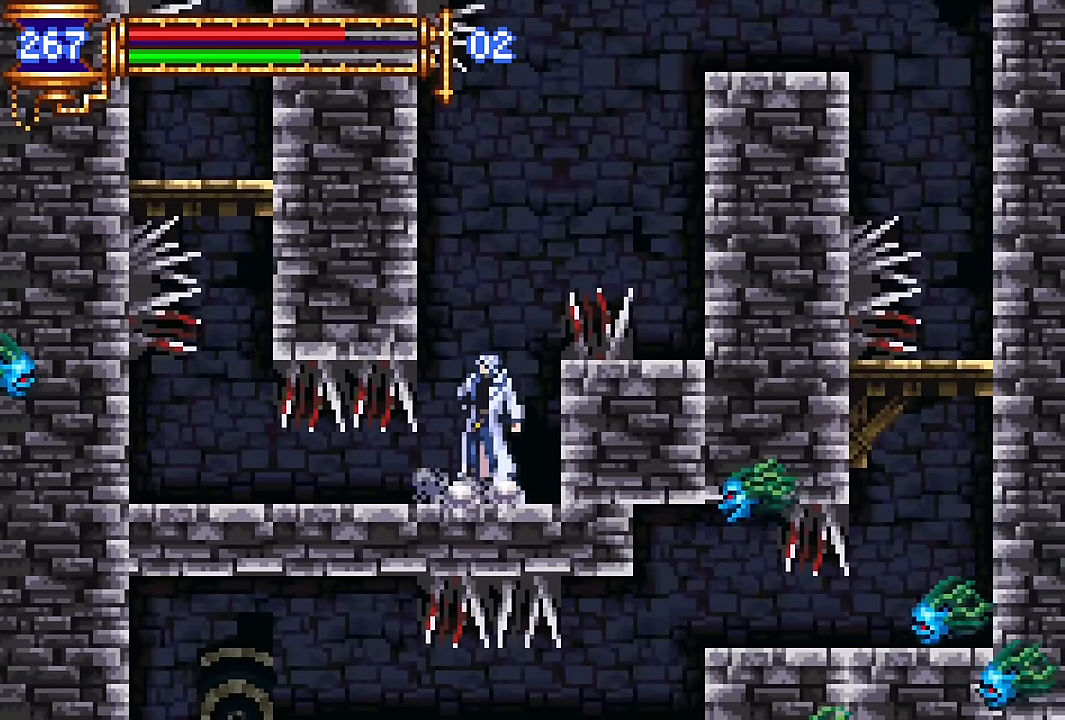
{"buttons": ["DPAD_RIGHT"], "events": [[250, "DPAD_RIGHT", "down"], [317, "CROSS", "up"], [367, "CROSS", "down"], [450, "CROSS", "up"]]}
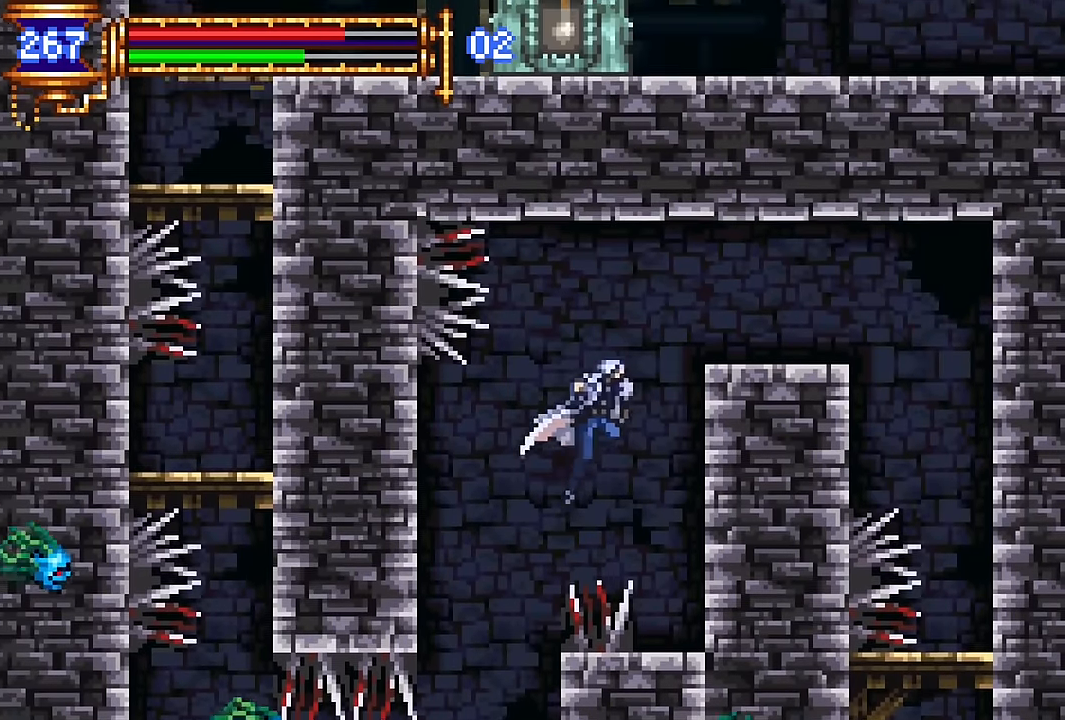
{"buttons": ["CROSS", "DPAD_RIGHT"], "events": [[450, "CROSS", "down"]]}
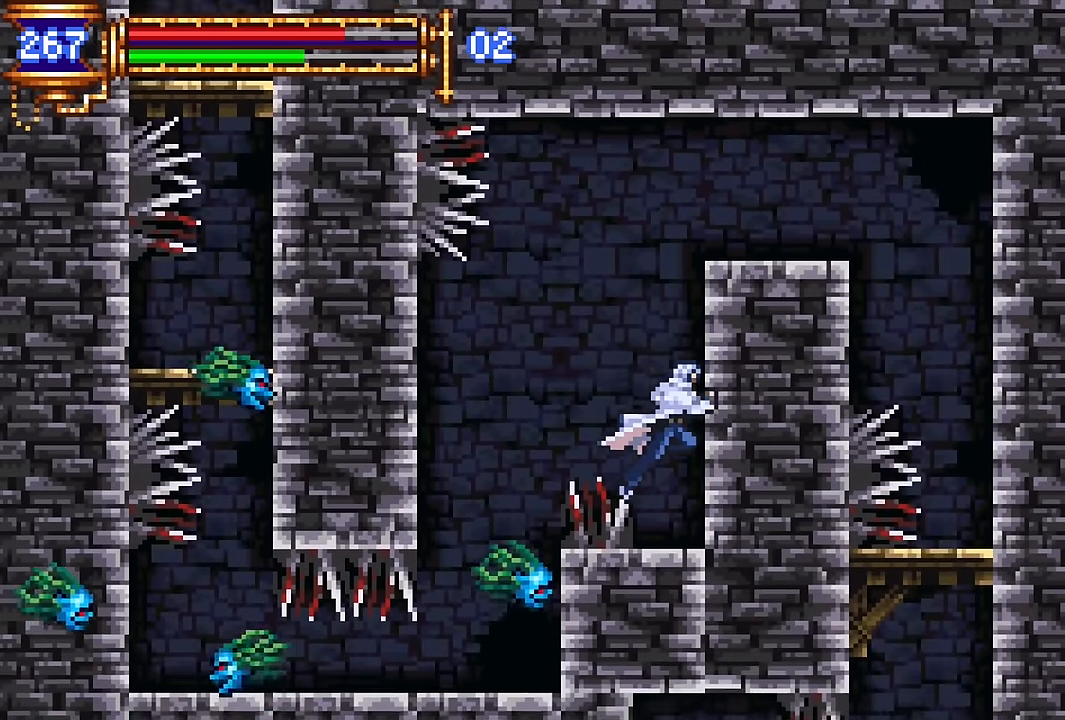
{"buttons": ["DPAD_RIGHT"], "events": [[150, "CROSS", "up"], [200, "CROSS", "down"], [417, "CROSS", "up"]]}
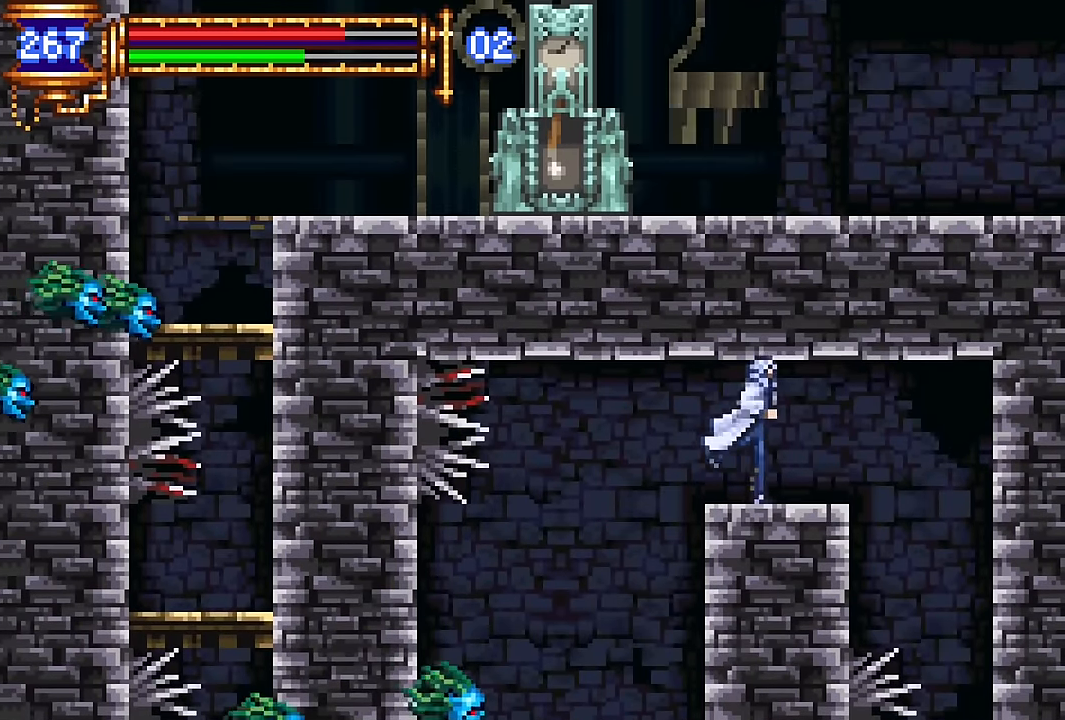
{"buttons": [], "events": [[34, "DPAD_RIGHT", "up"]]}
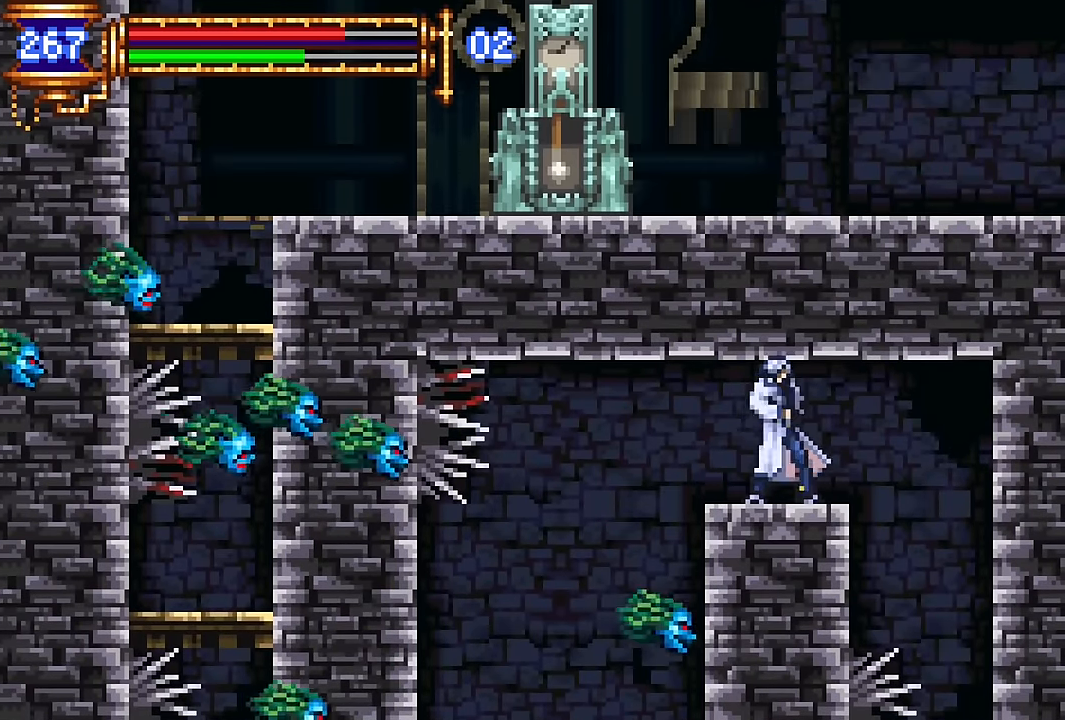
{"buttons": ["DPAD_RIGHT"], "events": [[334, "DPAD_RIGHT", "down"]]}
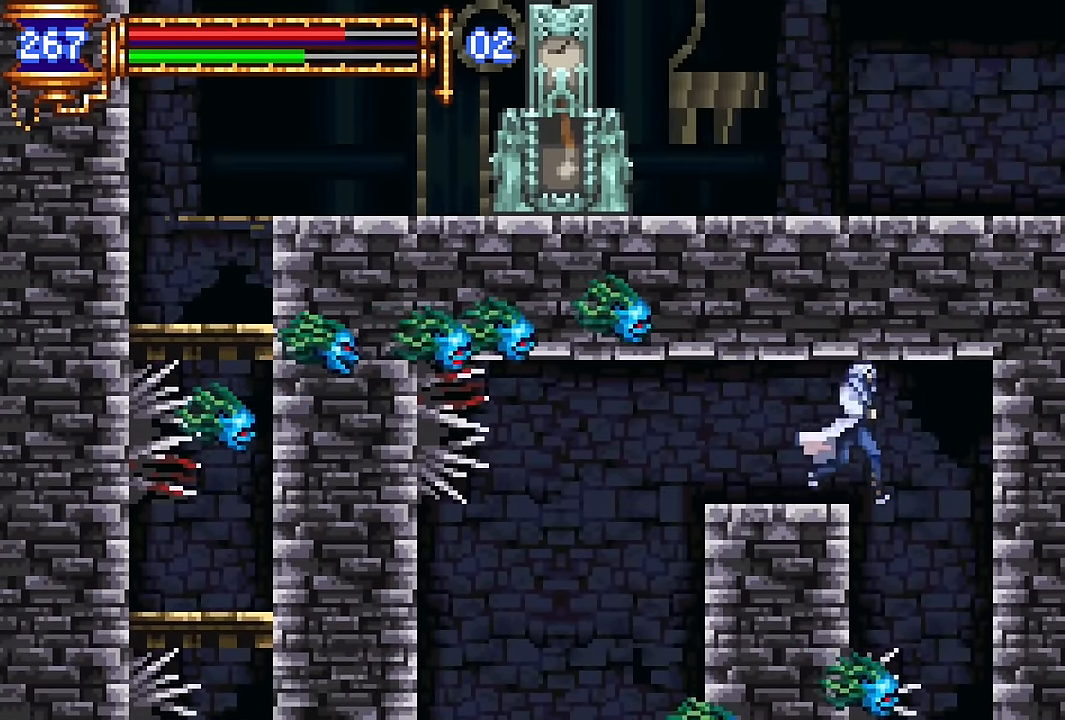
{"buttons": ["DPAD_RIGHT"], "events": [[17, "DPAD_RIGHT", "up"], [284, "DPAD_RIGHT", "down"]]}
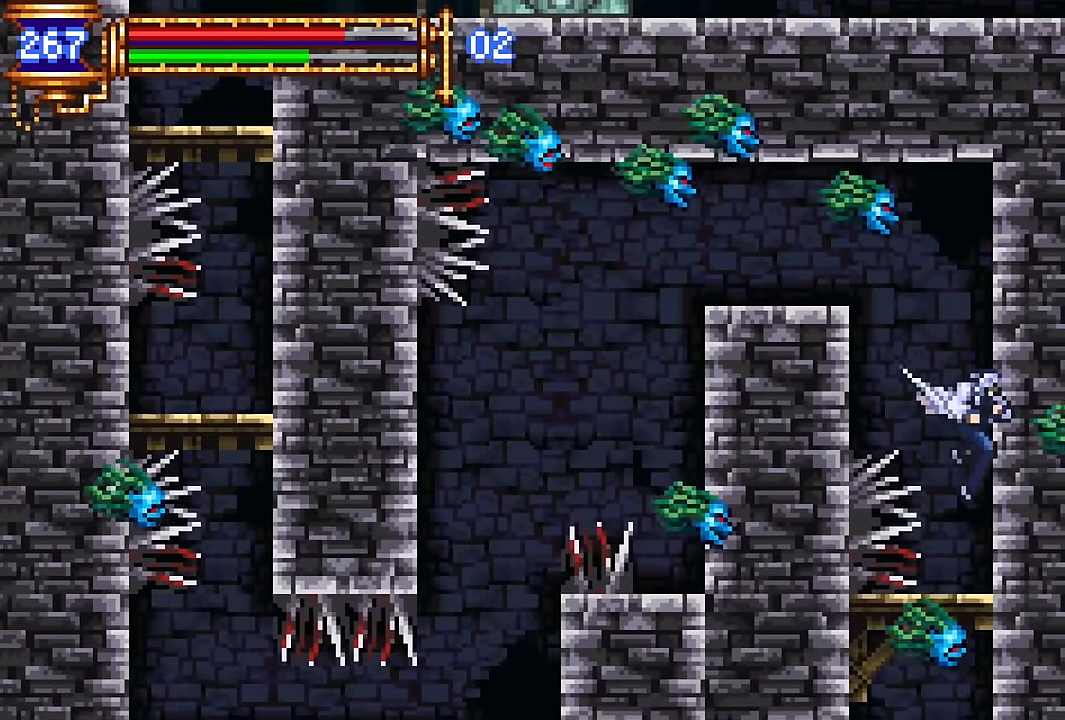
{"buttons": ["CROSS", "DPAD_DOWN"]}
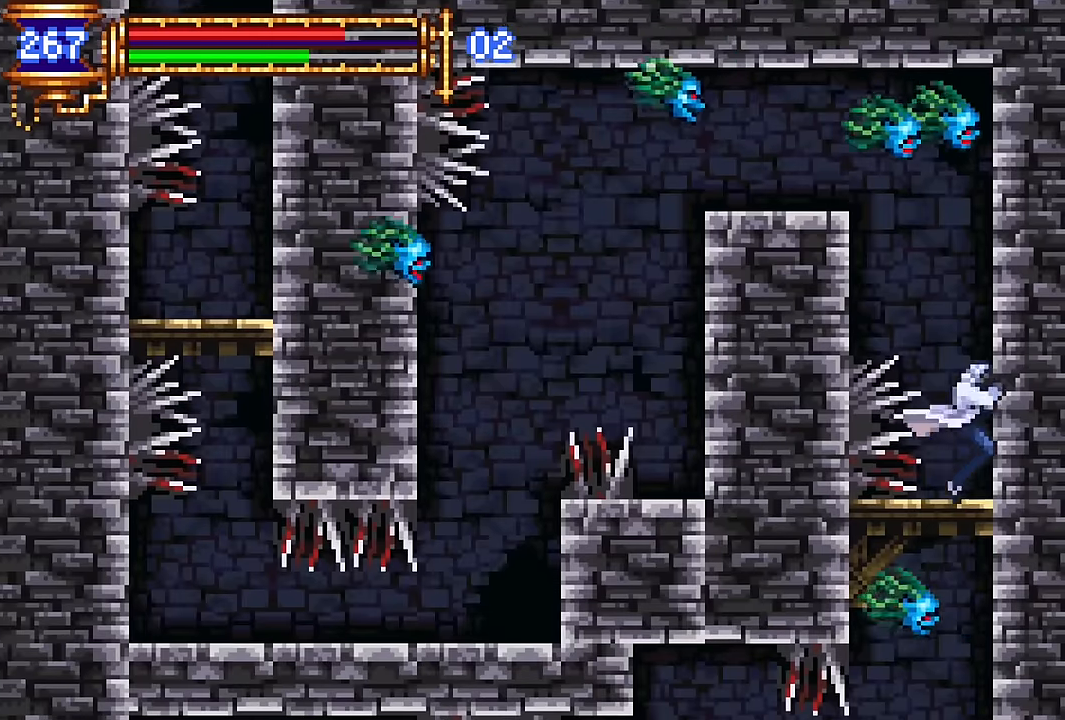
{"buttons": [], "events": [[17, "CROSS", "up"], [433, "DPAD_DOWN", "up"]]}
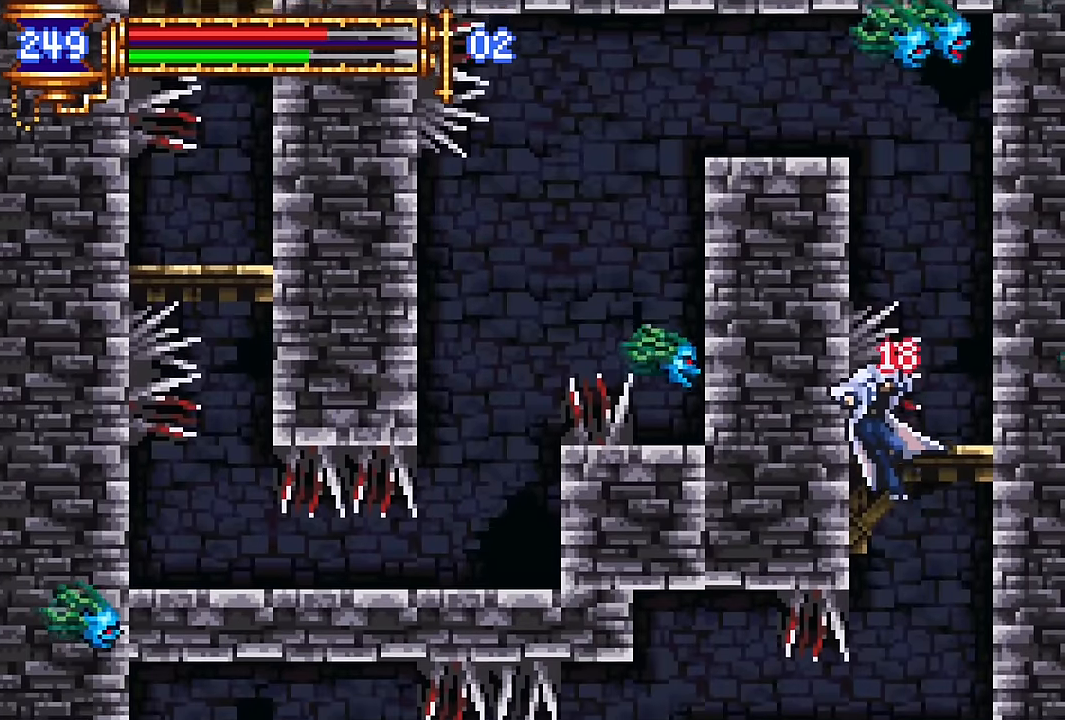
{"buttons": ["DPAD_LEFT"], "events": [[233, "DPAD_LEFT", "down"], [333, "CROSS", "down"], [367, "CROSS", "up"]]}
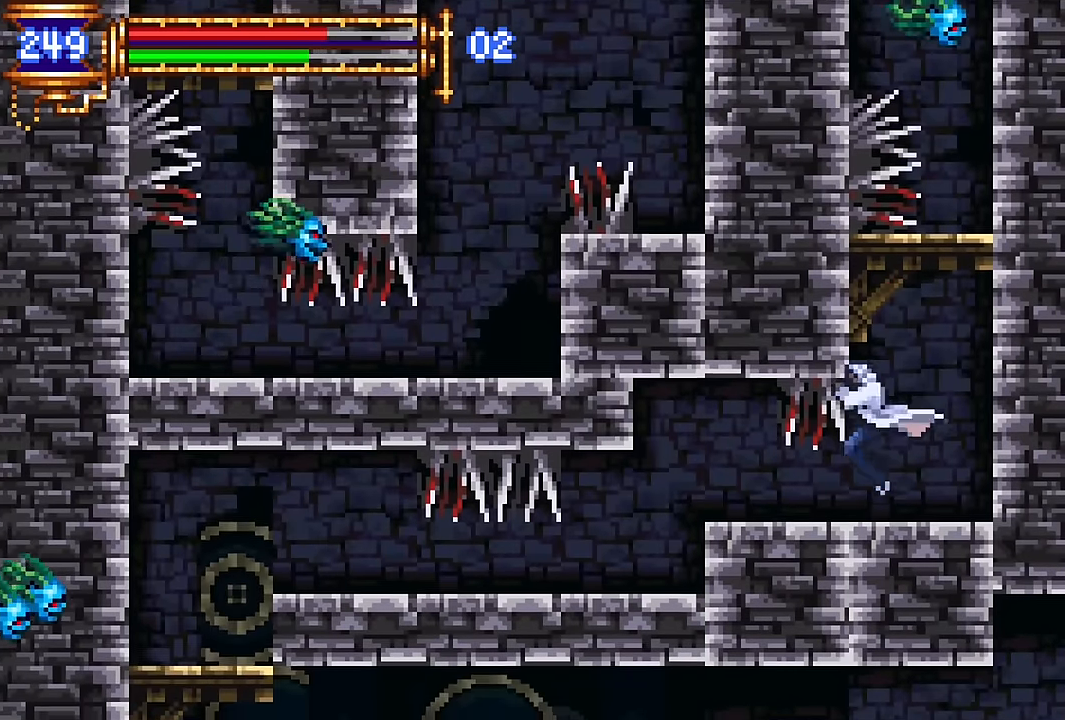
{"buttons": ["DPAD_LEFT"], "events": []}
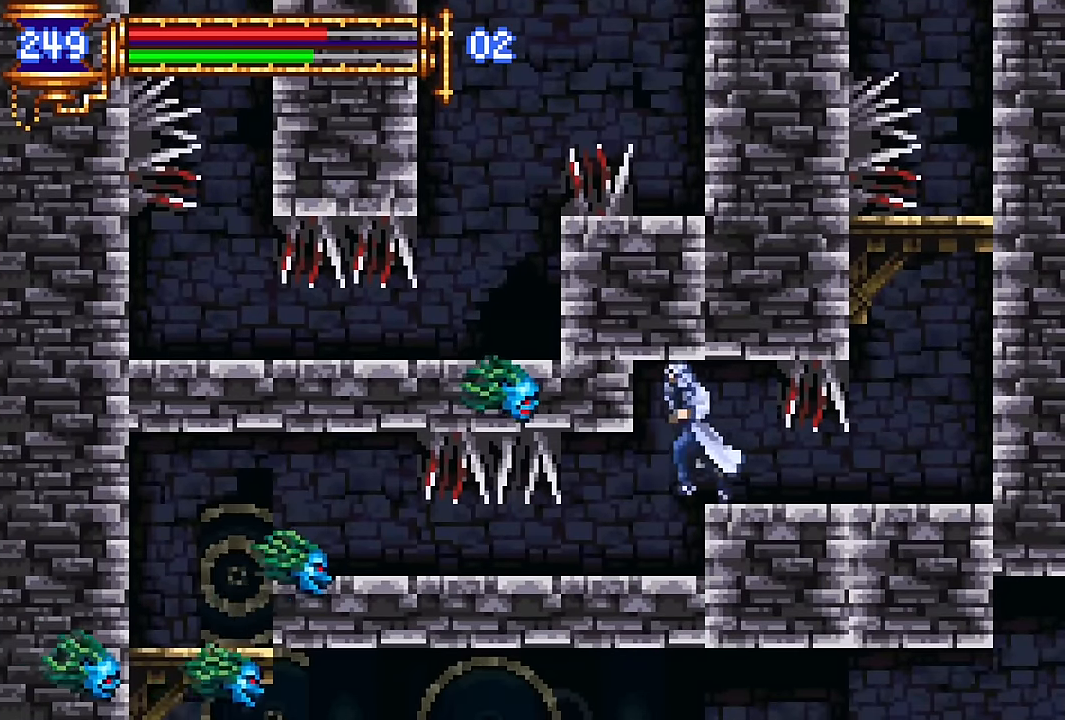
{"buttons": ["DPAD_DOWN"], "events": [[217, "DPAD_LEFT", "up"], [283, "DPAD_DOWN", "down"]]}
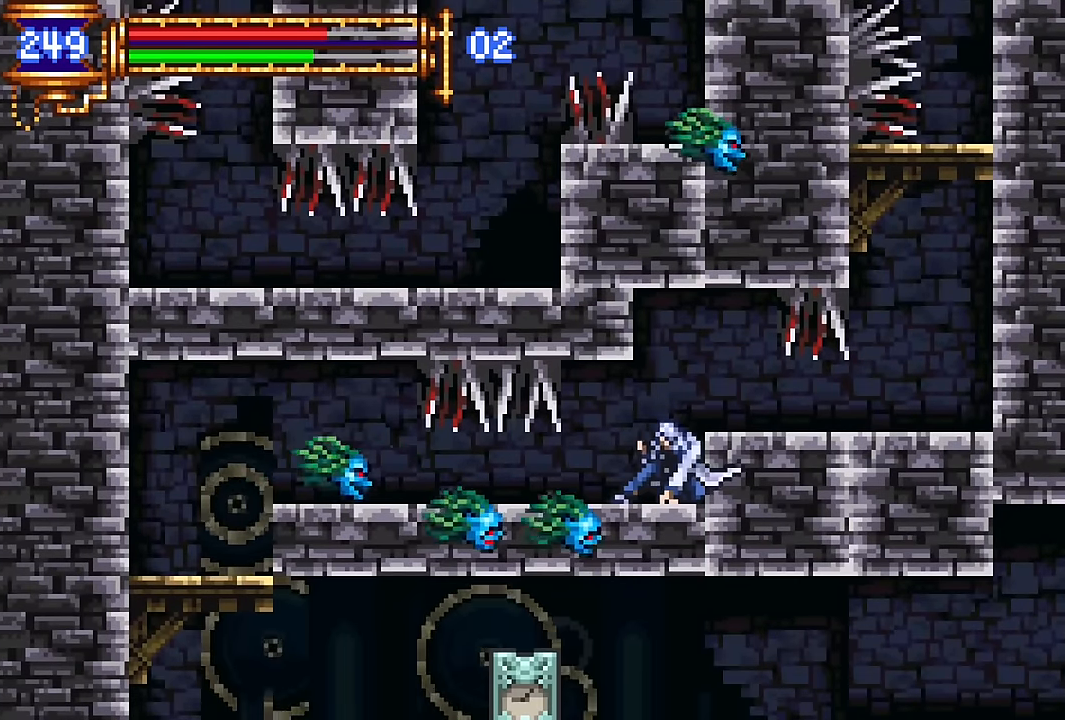
{"buttons": ["DPAD_DOWN", "DPAD_RIGHT"], "events": [[417, "DPAD_RIGHT", "down"]]}
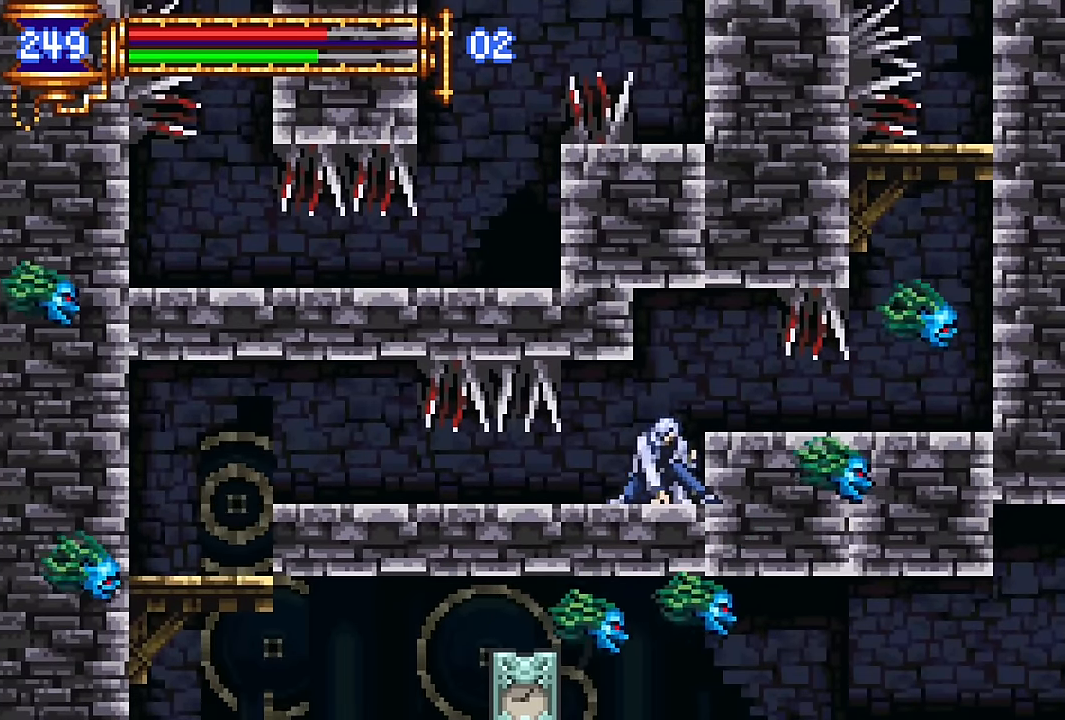
{"buttons": [], "events": [[33, "DPAD_DOWN", "up"], [33, "DPAD_RIGHT", "up"]]}
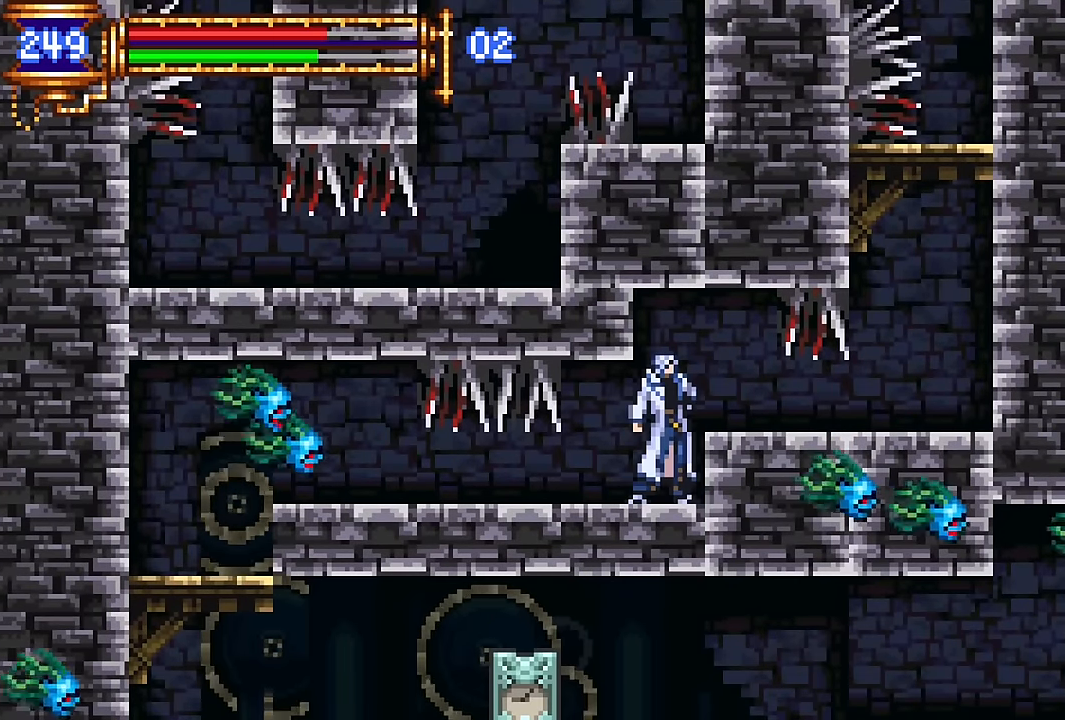
{"buttons": ["DPAD_DOWN"], "events": [[133, "DPAD_LEFT", "down"], [233, "DPAD_DOWN", "down"], [267, "DPAD_LEFT", "up"]]}
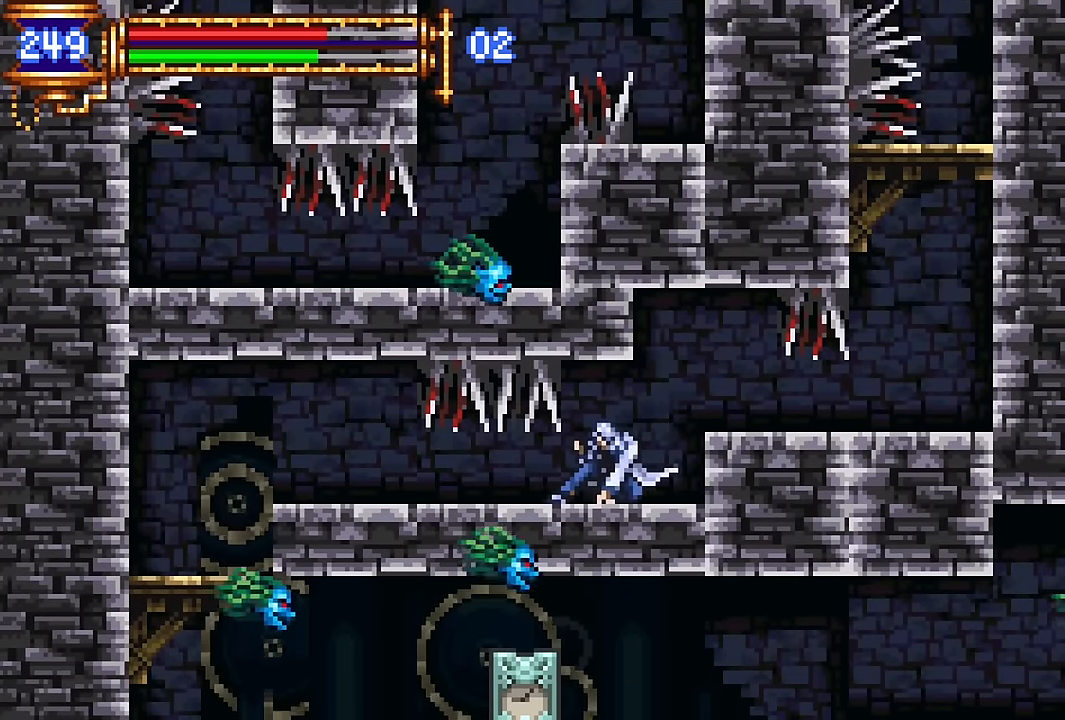
{"buttons": ["DPAD_LEFT"], "events": [[217, "DPAD_DOWN", "up"], [267, "DPAD_LEFT", "down"], [417, "CROSS", "down"], [467, "CROSS", "up"]]}
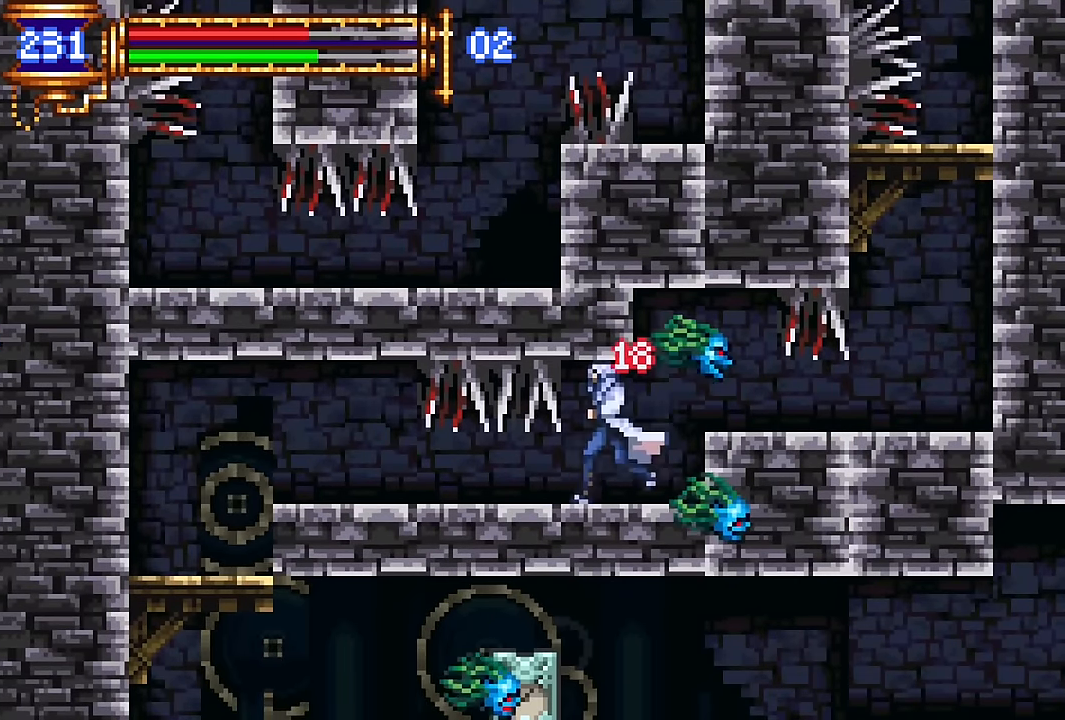
{"buttons": ["DPAD_LEFT"], "events": []}
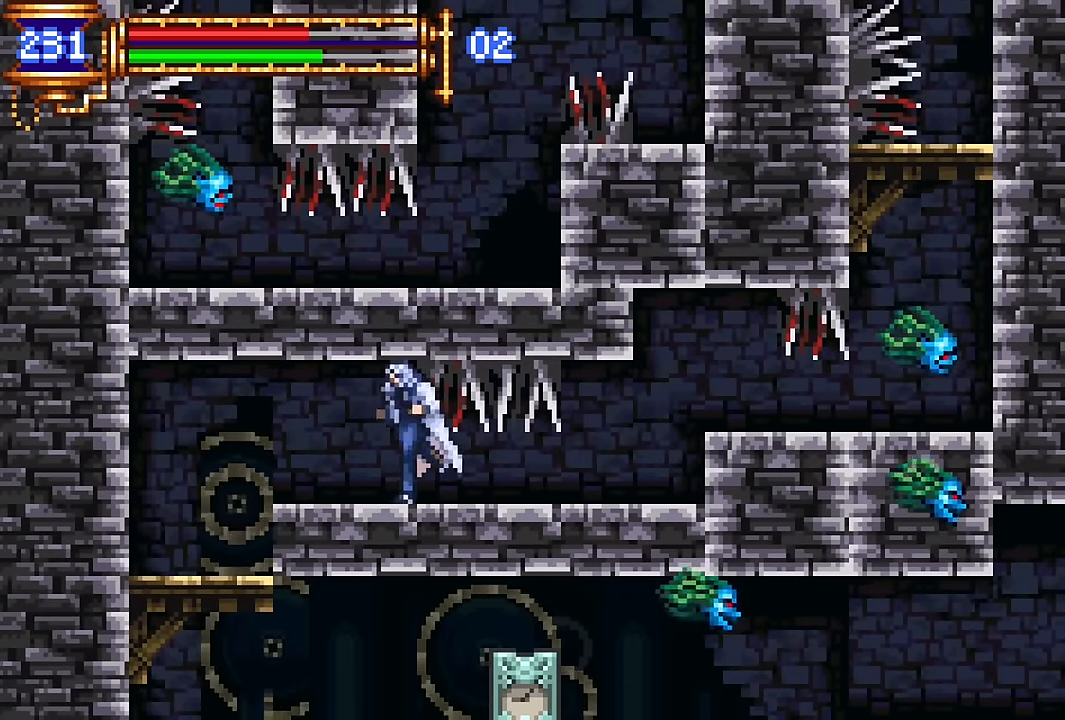
{"buttons": ["DPAD_LEFT"], "events": []}
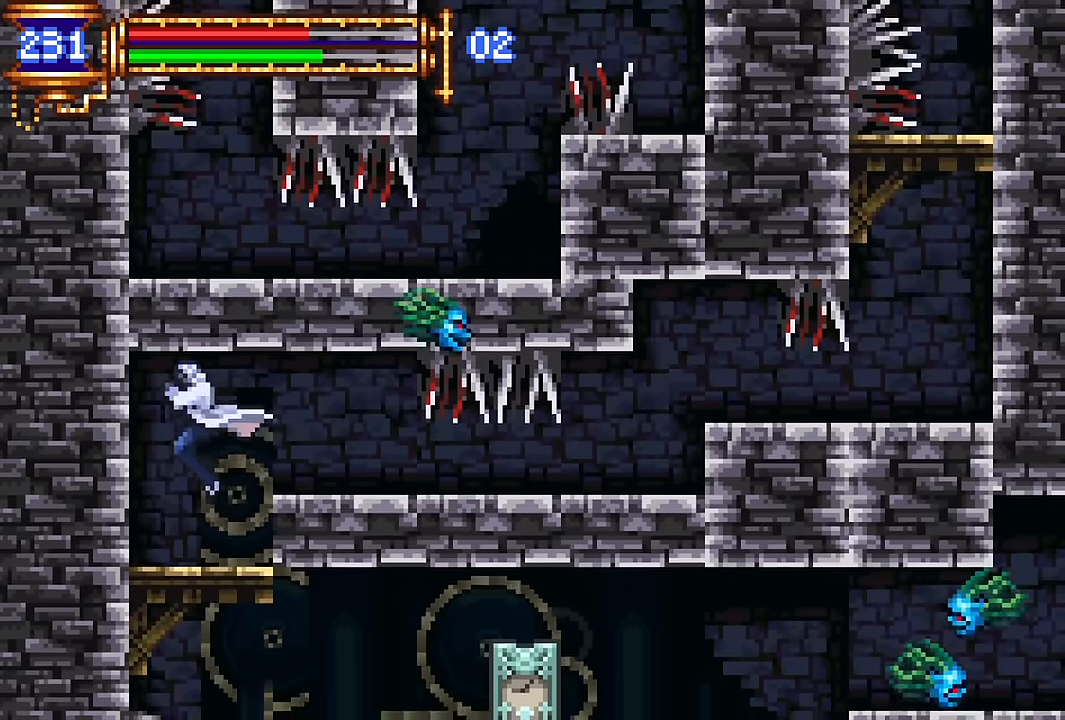
{"buttons": ["DPAD_RIGHT"], "events": [[100, "DPAD_DOWN", "down"], [117, "DPAD_LEFT", "up"], [183, "CROSS", "down"], [183, "DPAD_RIGHT", "down"], [317, "CROSS", "up"], [483, "DPAD_DOWN", "up"]]}
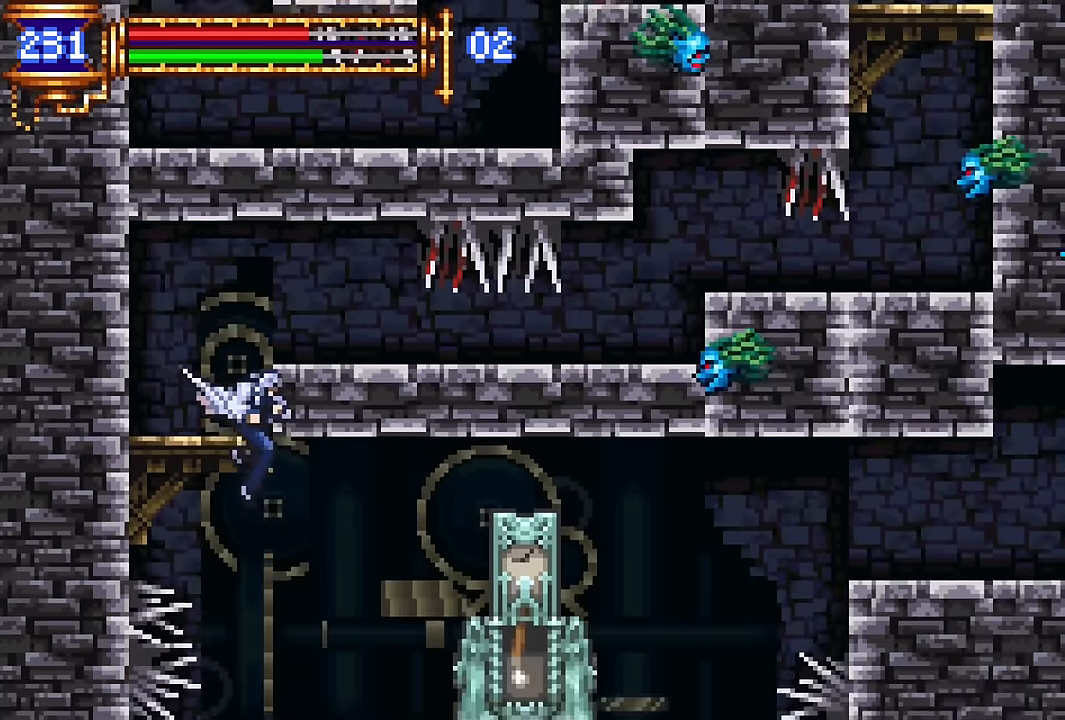
{"buttons": ["DPAD_RIGHT"], "events": []}
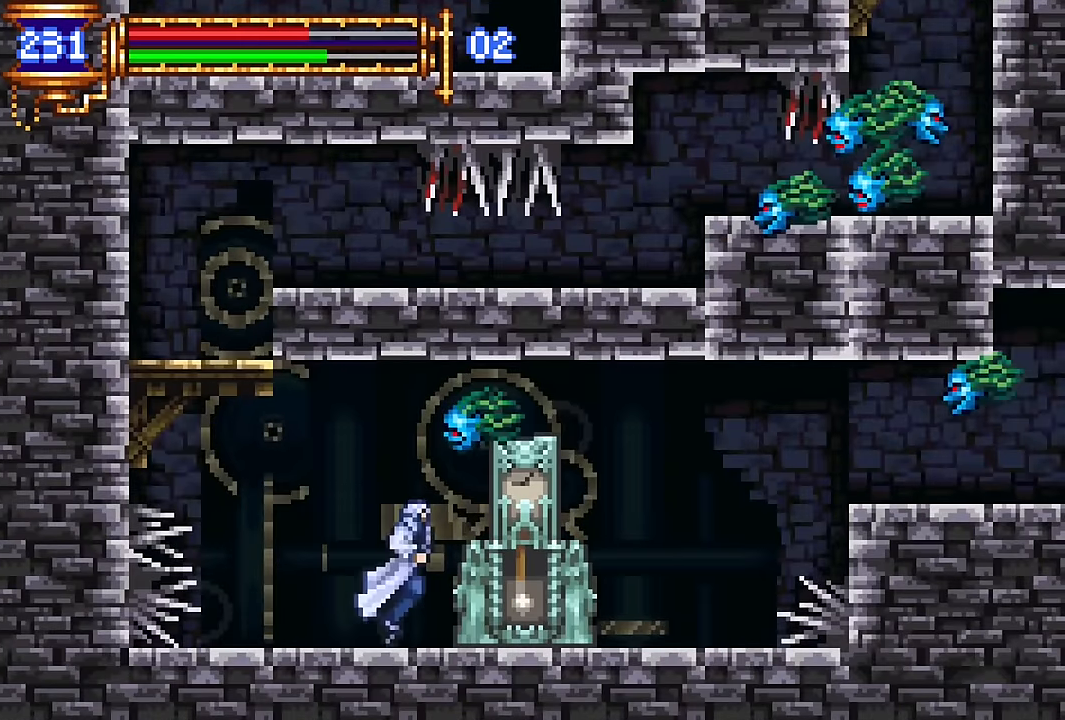
{"buttons": ["DPAD_DOWN"], "events": [[266, "DPAD_RIGHT", "up"], [466, "DPAD_DOWN", "down"]]}
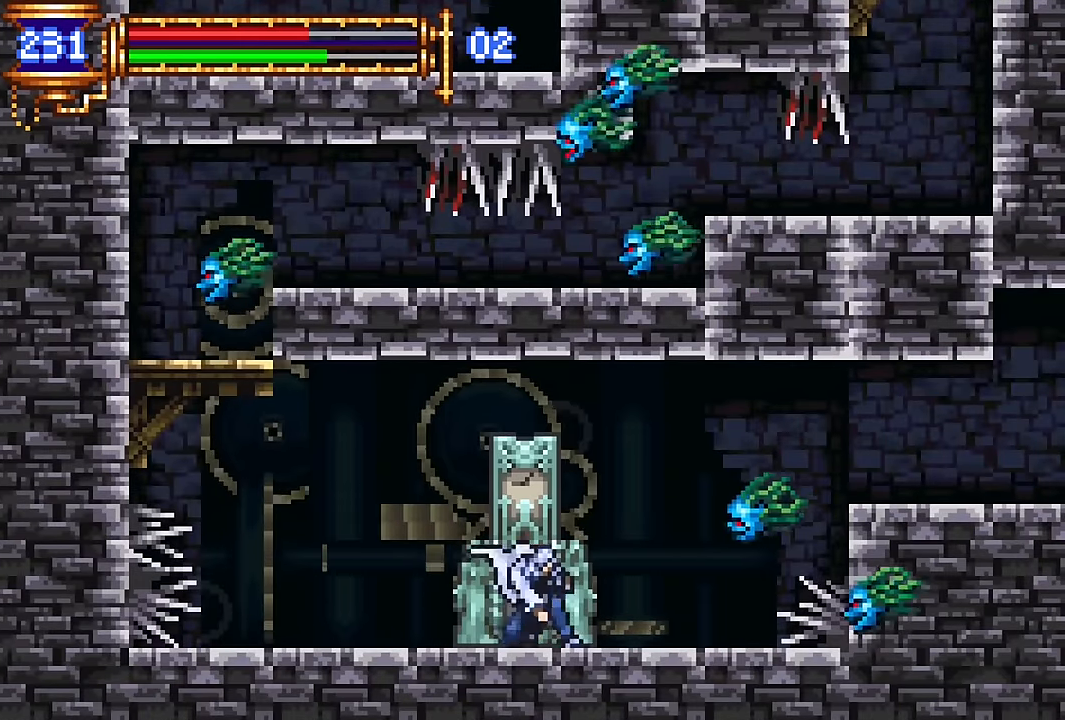
{"buttons": ["CROSS"], "events": [[450, "DPAD_DOWN", "up"], [500, "CROSS", "down"]]}
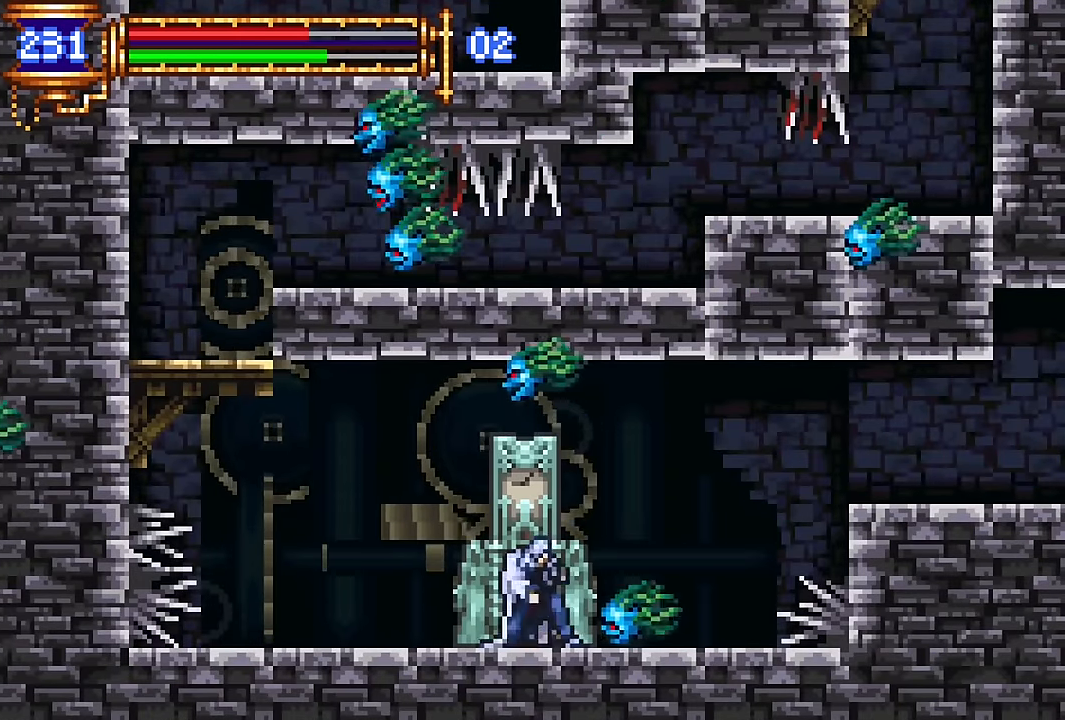
{"buttons": [], "events": [[66, "CROSS", "up"], [66, "DPAD_RIGHT", "down"], [333, "DPAD_RIGHT", "up"]]}